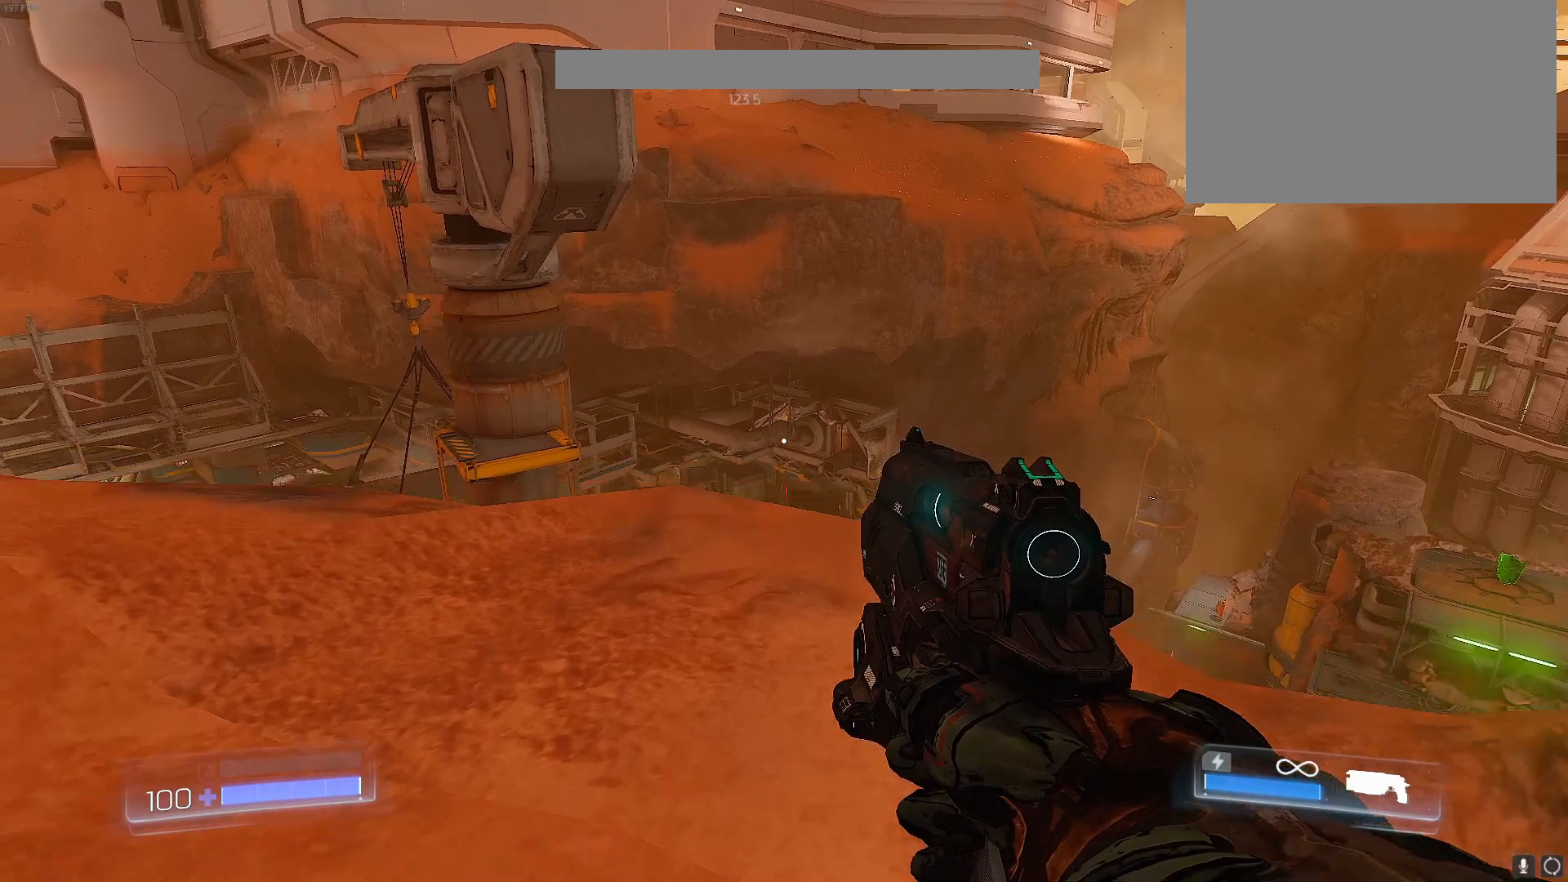
Gameplay with keyboard; each line is a JSON object with the keys held at the frame after it. "events" lists presses ("down") and releases ("up") of "1", "2", "3", "4", "5", "a", "alt", "b", "c", "caps_lock", "ctrl", "d", "e", "f", "g", "q", "r", "s", "shift", "space", "t", "tab", "tilde", "v", "w", "x" and "z" between this image and that frame as [ms after this image, input, new state], when the widget could be followed in between. No other keys are recorded. Mouse input is not recorded.
{"keys": [], "events": [[100, "w", "up"]]}
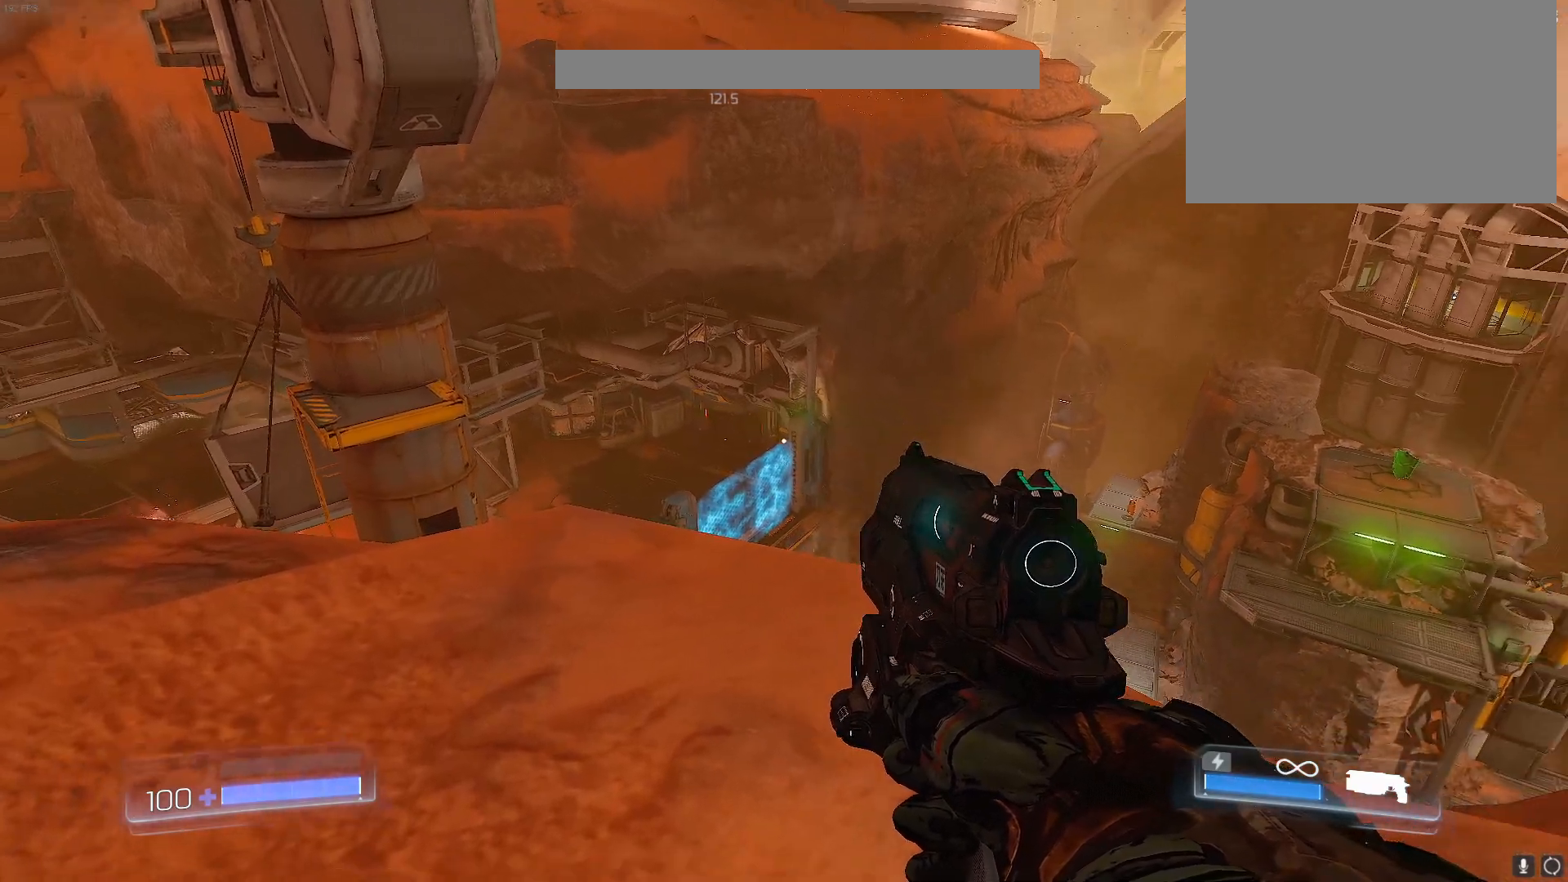
{"keys": [], "events": [[267, "w", "down"], [350, "w", "up"]]}
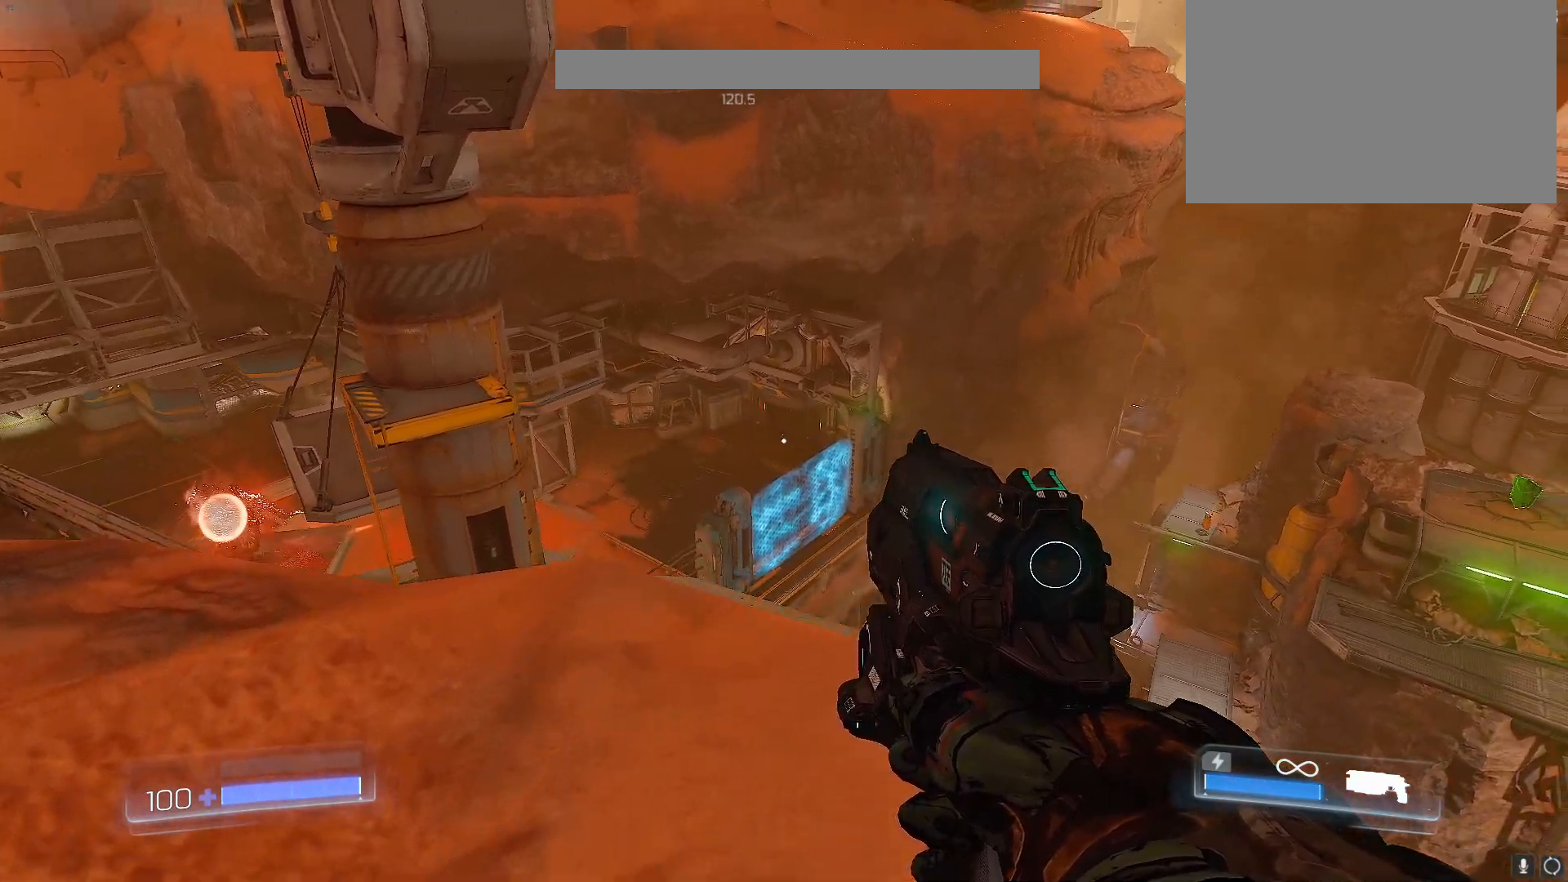
{"keys": [], "events": []}
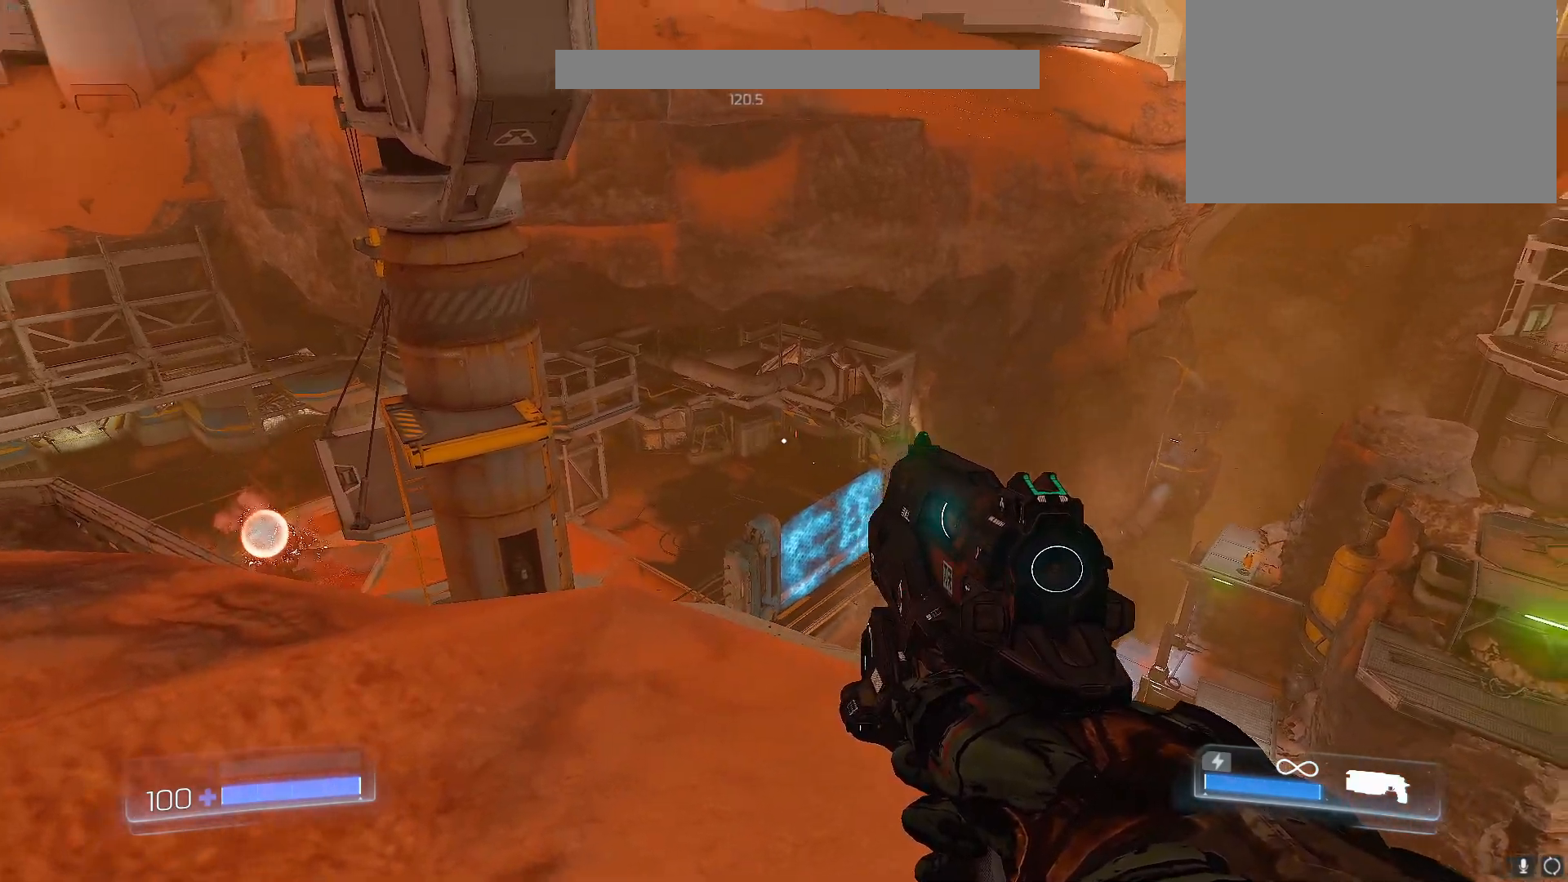
{"keys": ["s"], "events": [[483, "s", "down"]]}
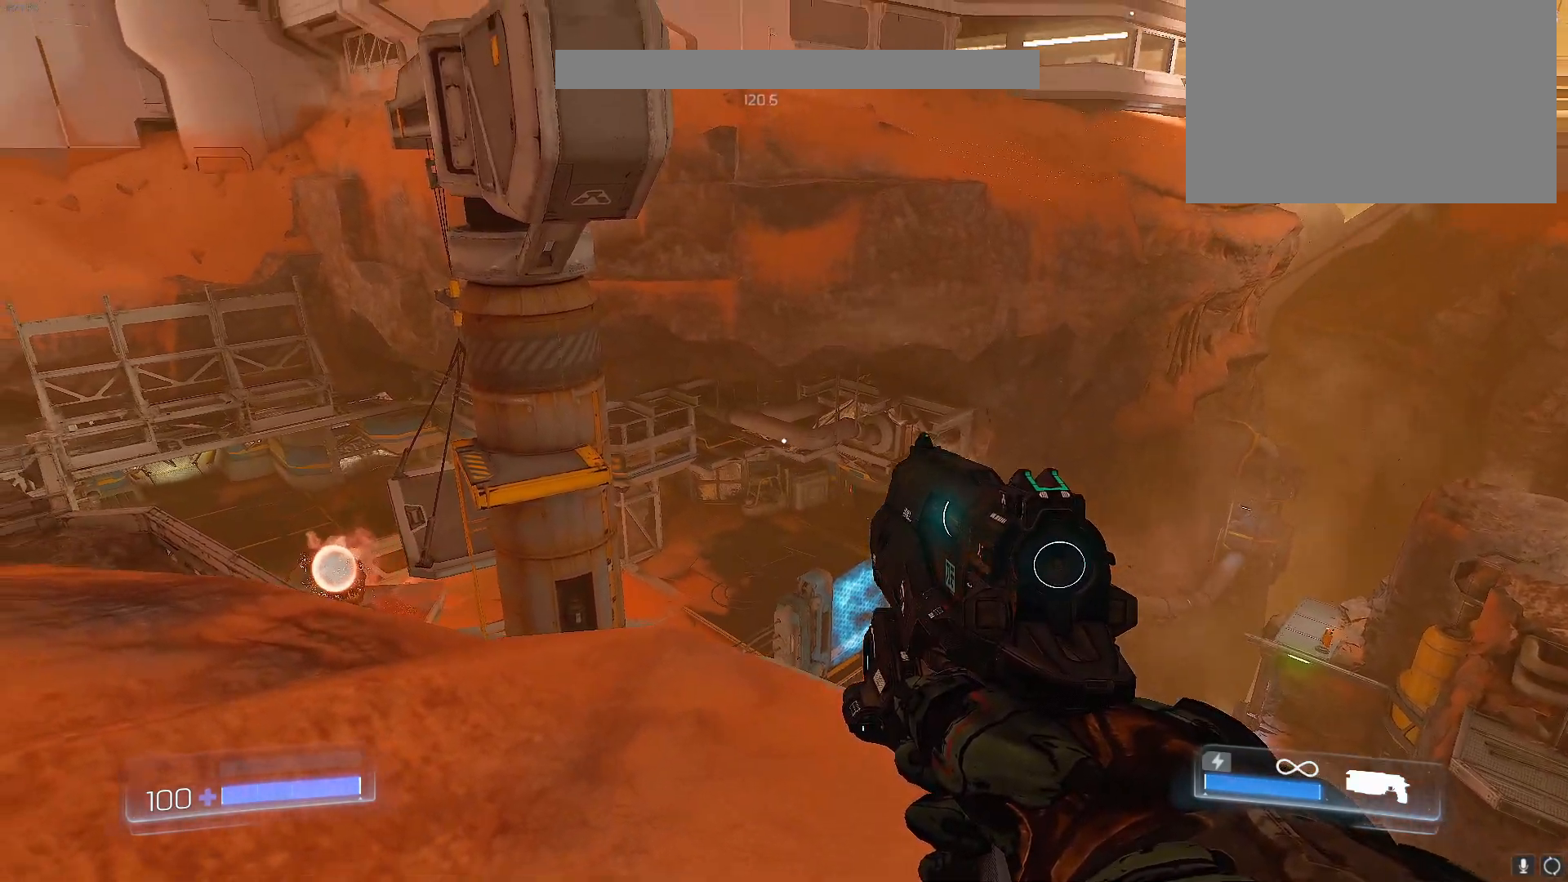
{"keys": [], "events": [[267, "s", "up"]]}
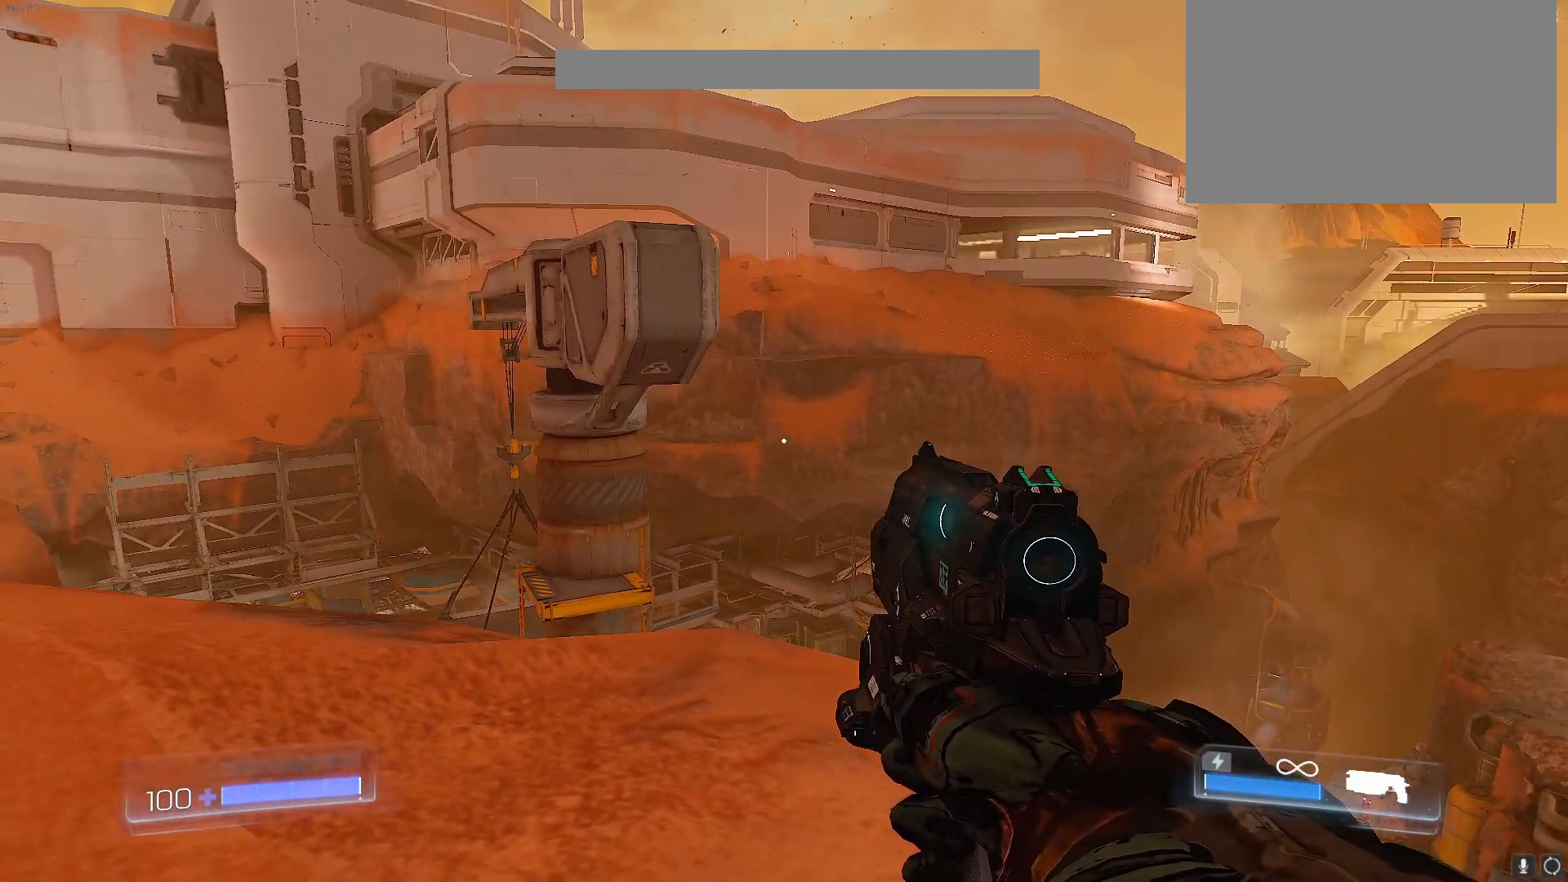
{"keys": [], "events": []}
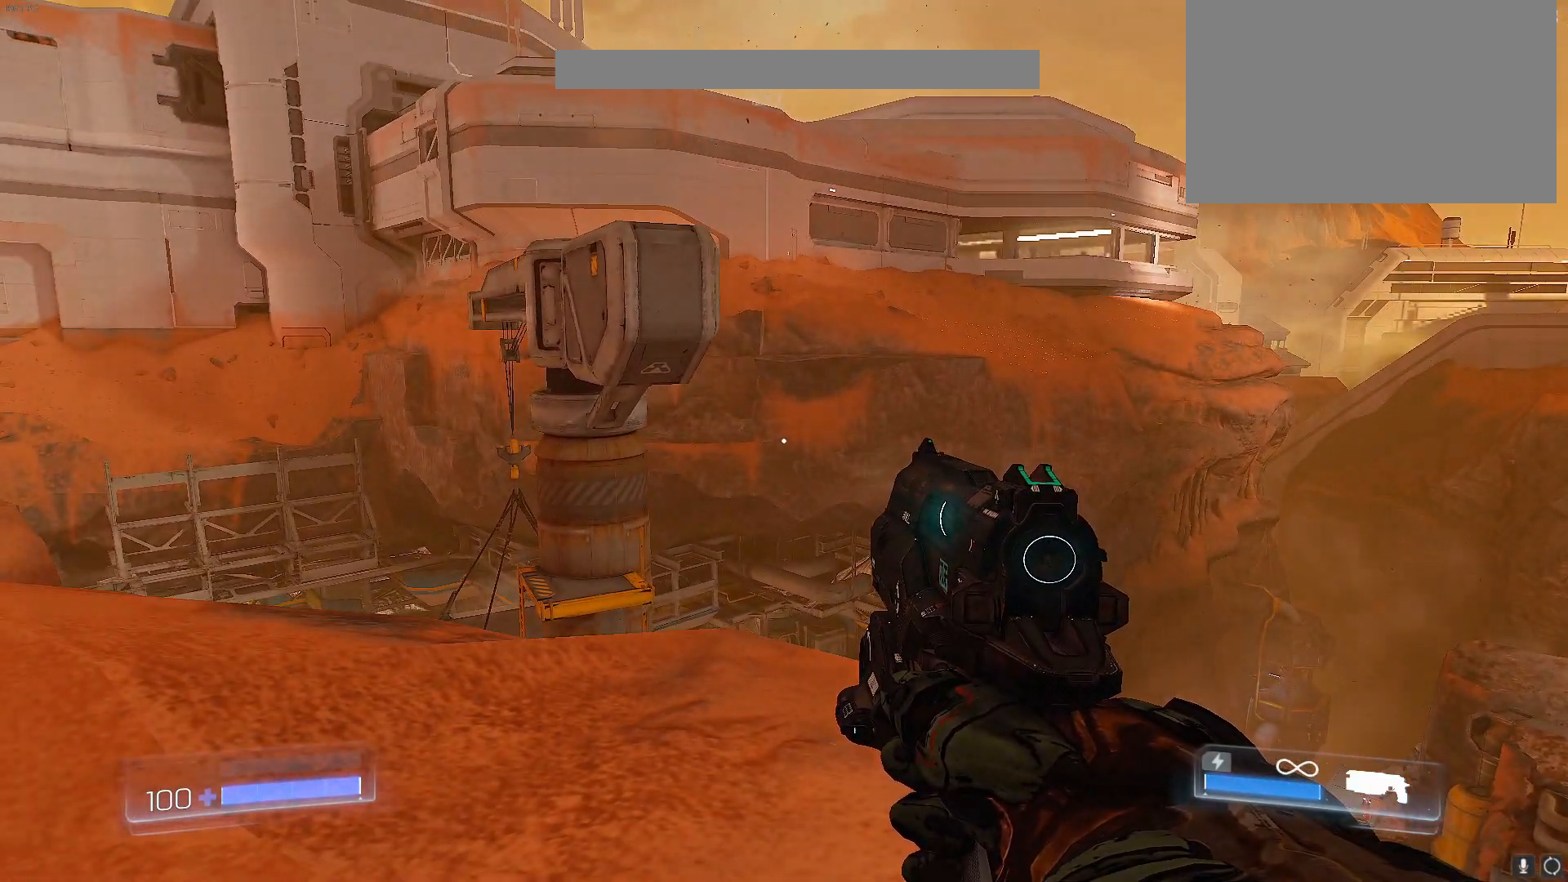
{"keys": ["s"], "events": [[433, "s", "down"]]}
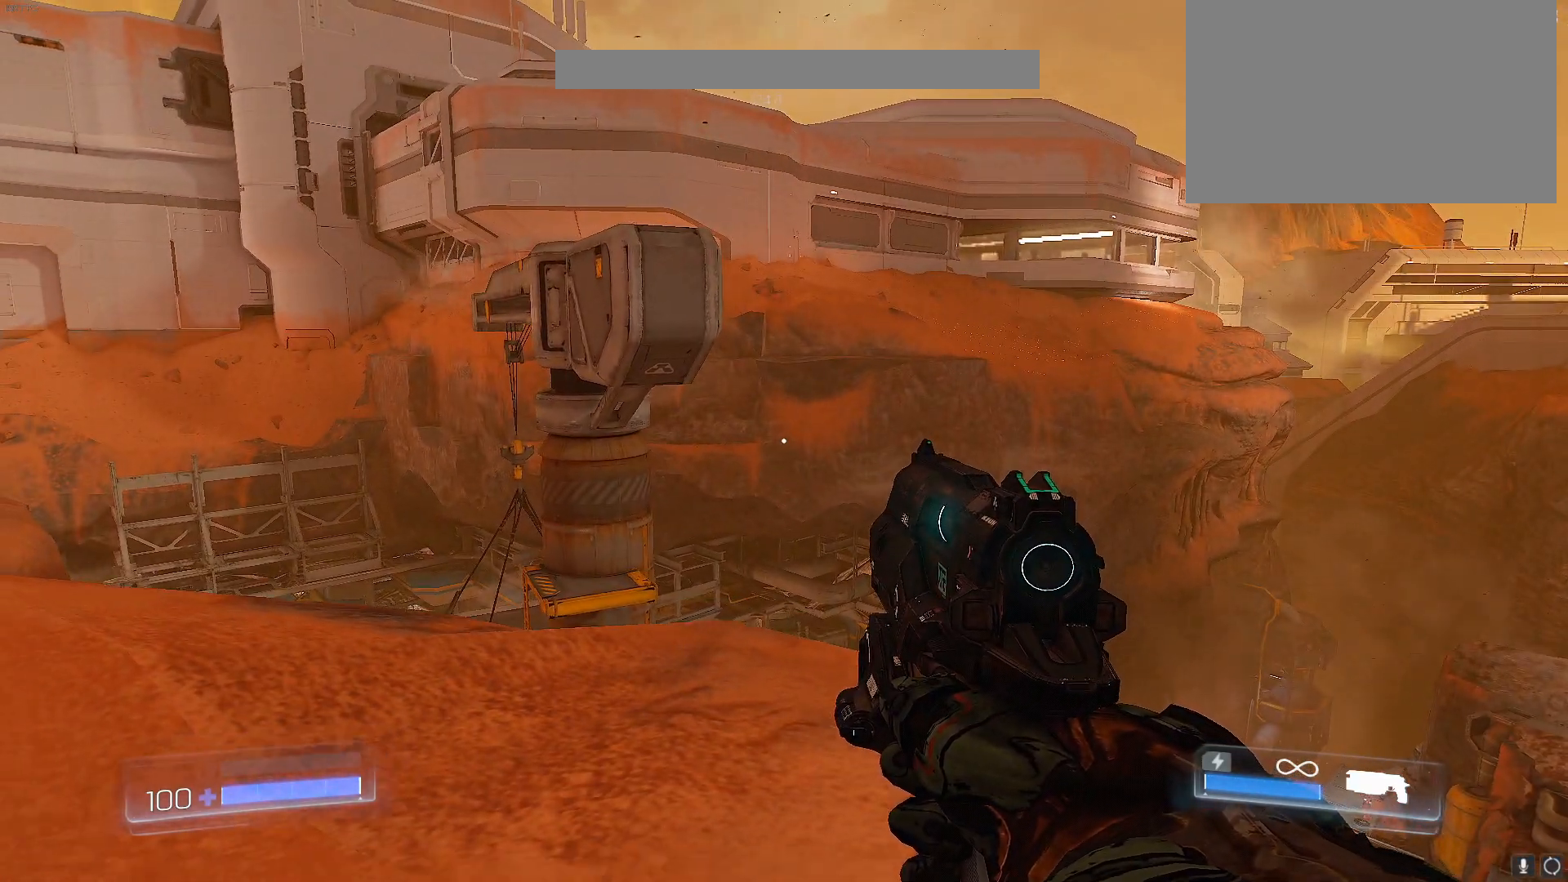
{"keys": ["w"], "events": [[83, "s", "up"], [450, "w", "down"]]}
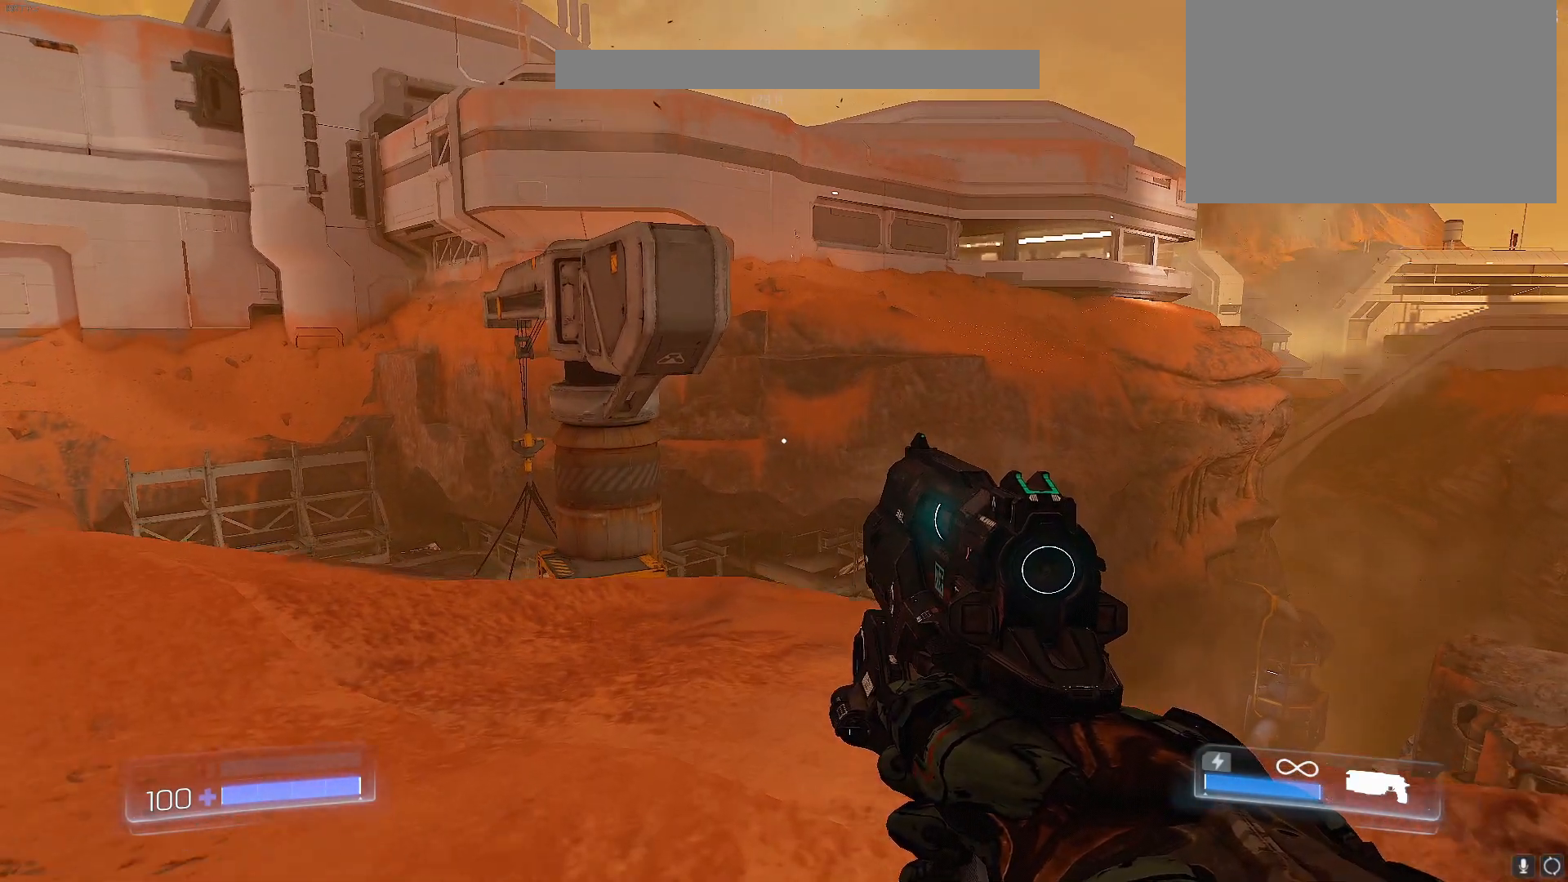
{"keys": [], "events": [[283, "w", "up"]]}
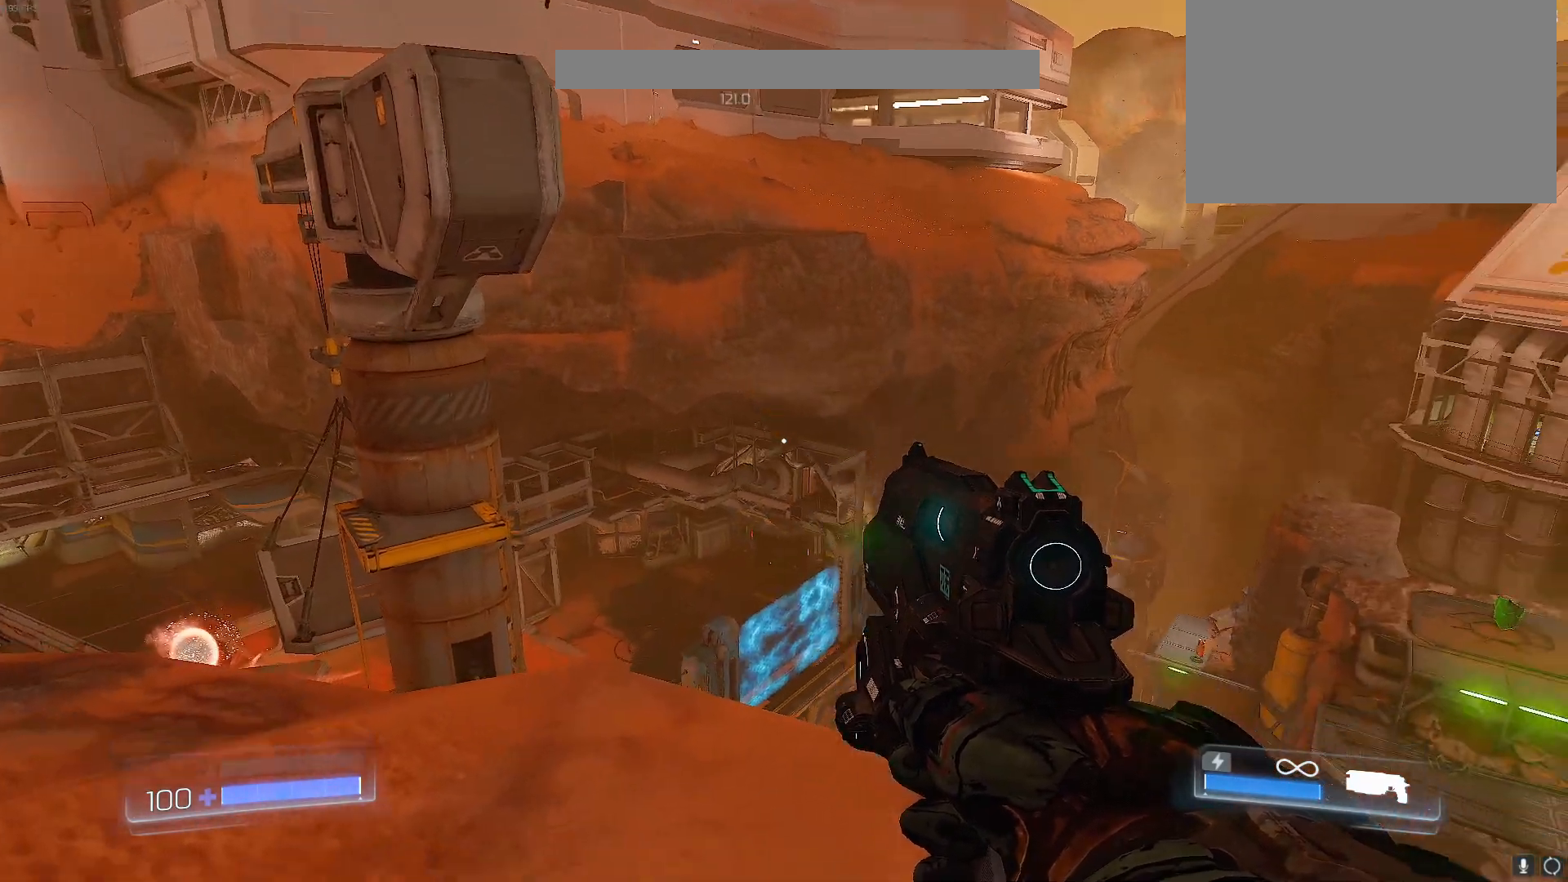
{"keys": ["w"], "events": [[433, "w", "down"]]}
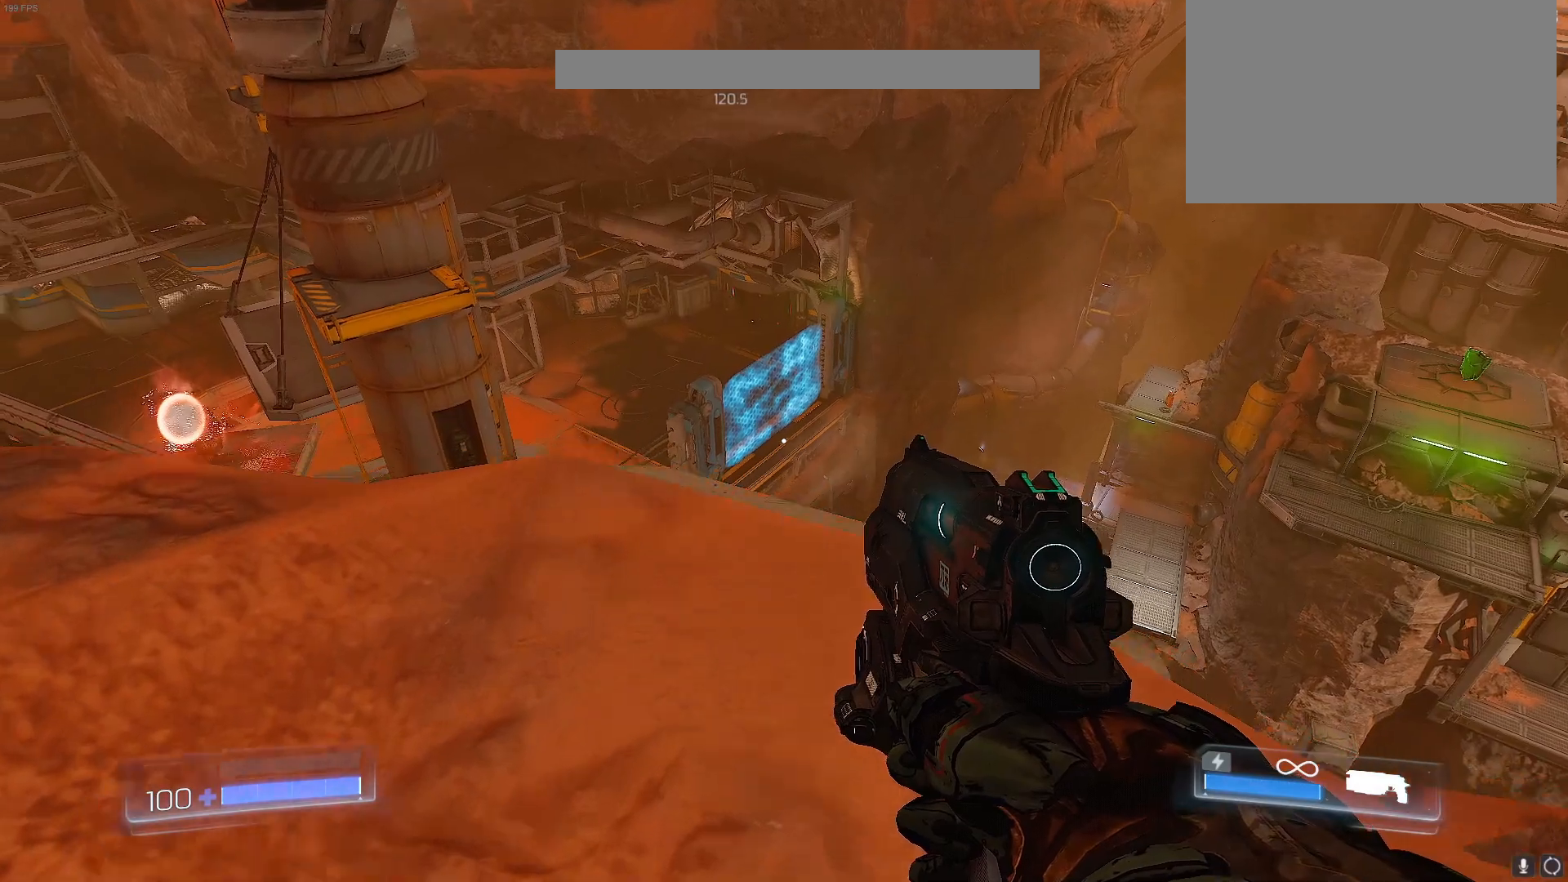
{"keys": [], "events": [[83, "w", "up"]]}
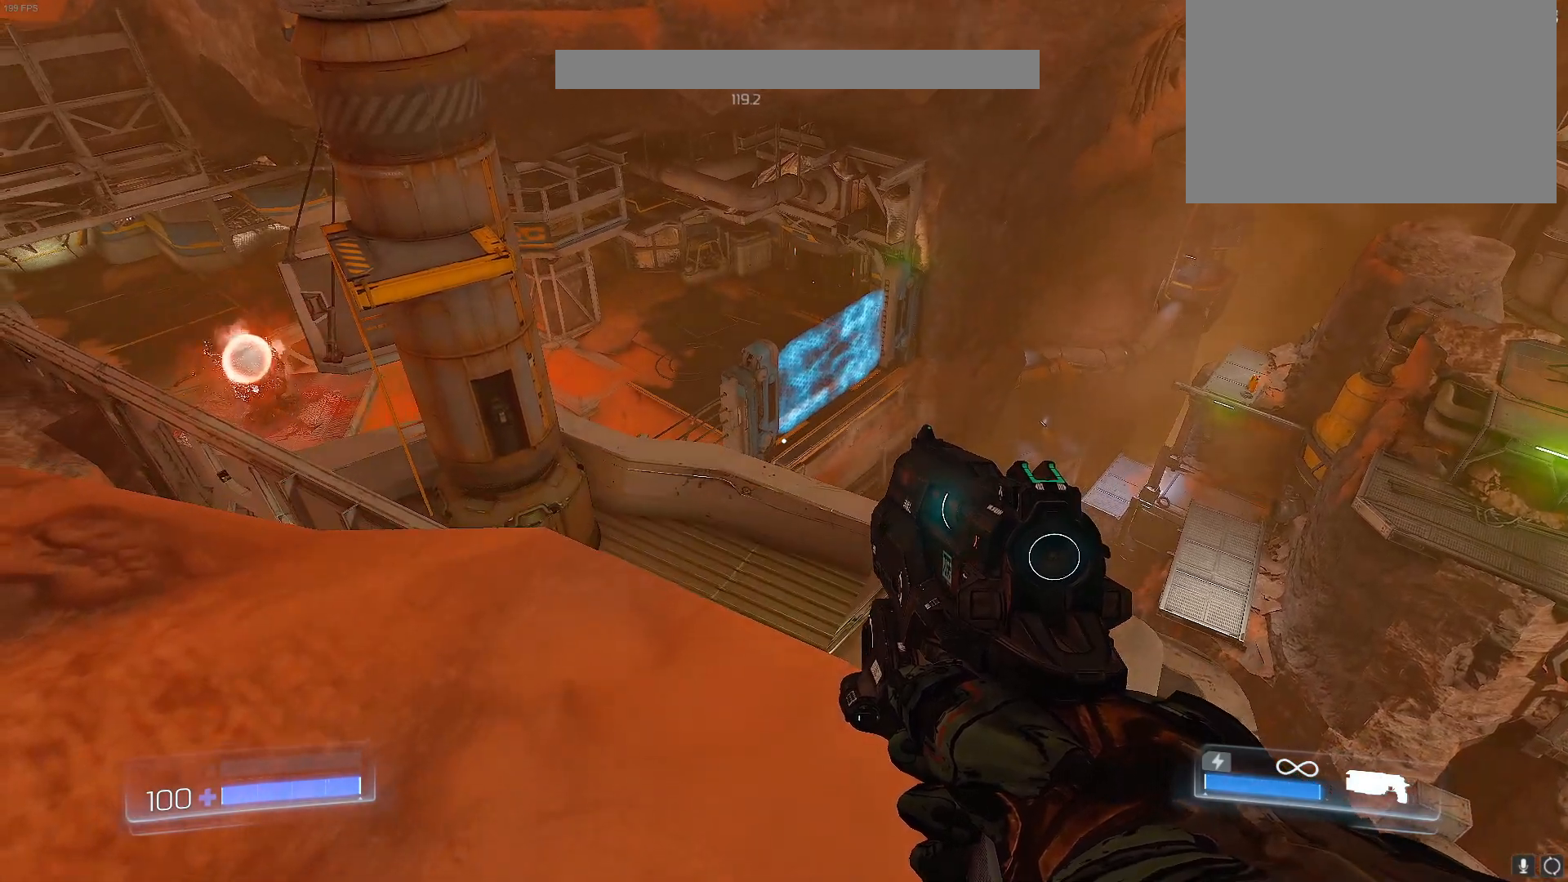
{"keys": [], "events": [[50, "w", "down"], [100, "w", "up"]]}
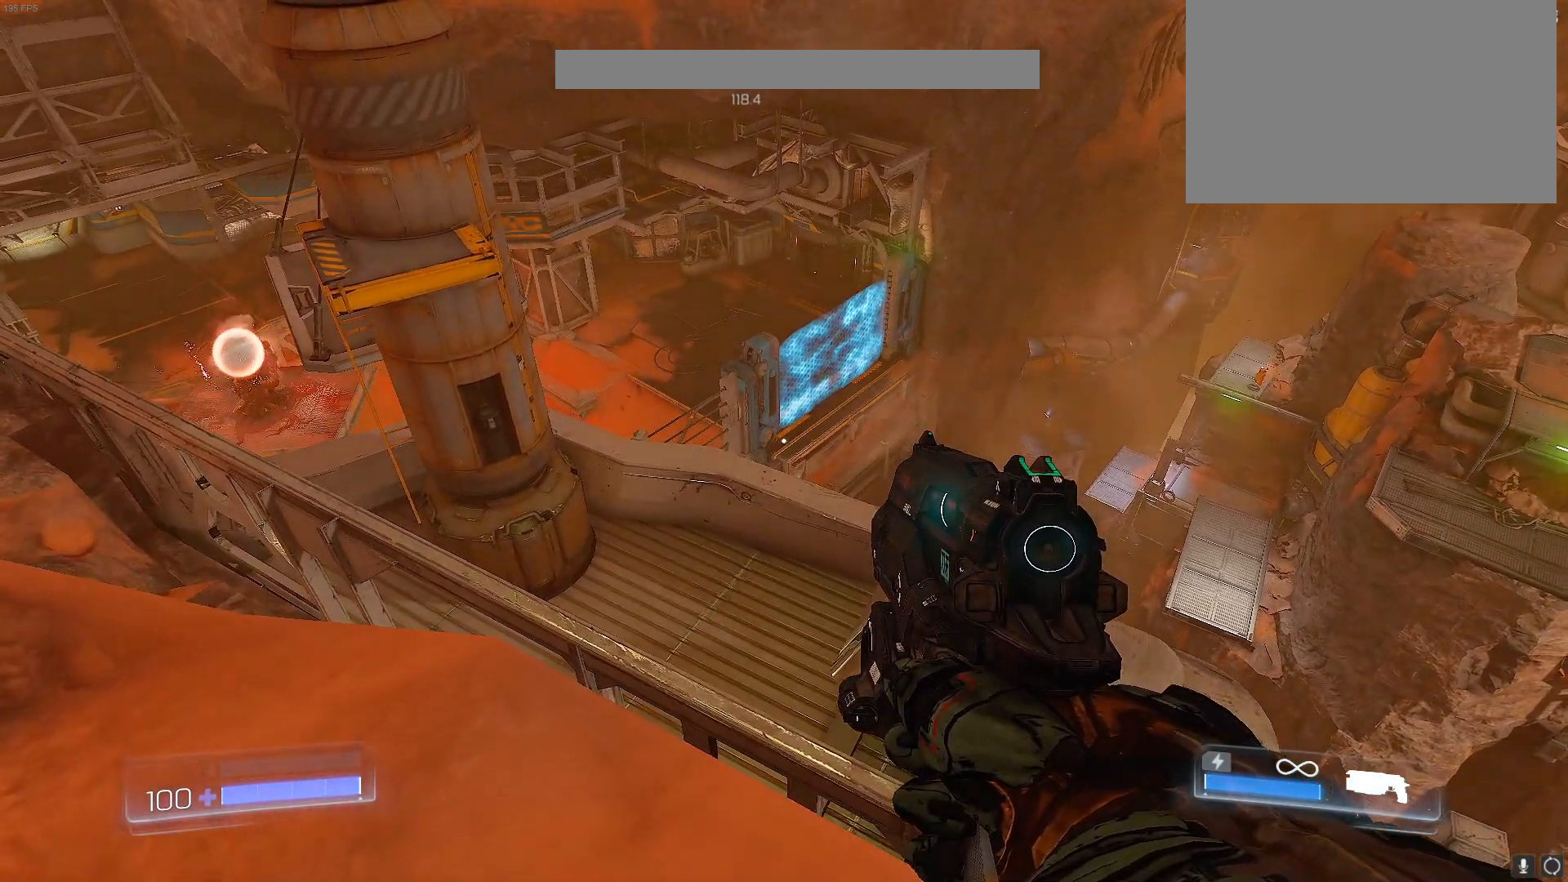
{"keys": [], "events": []}
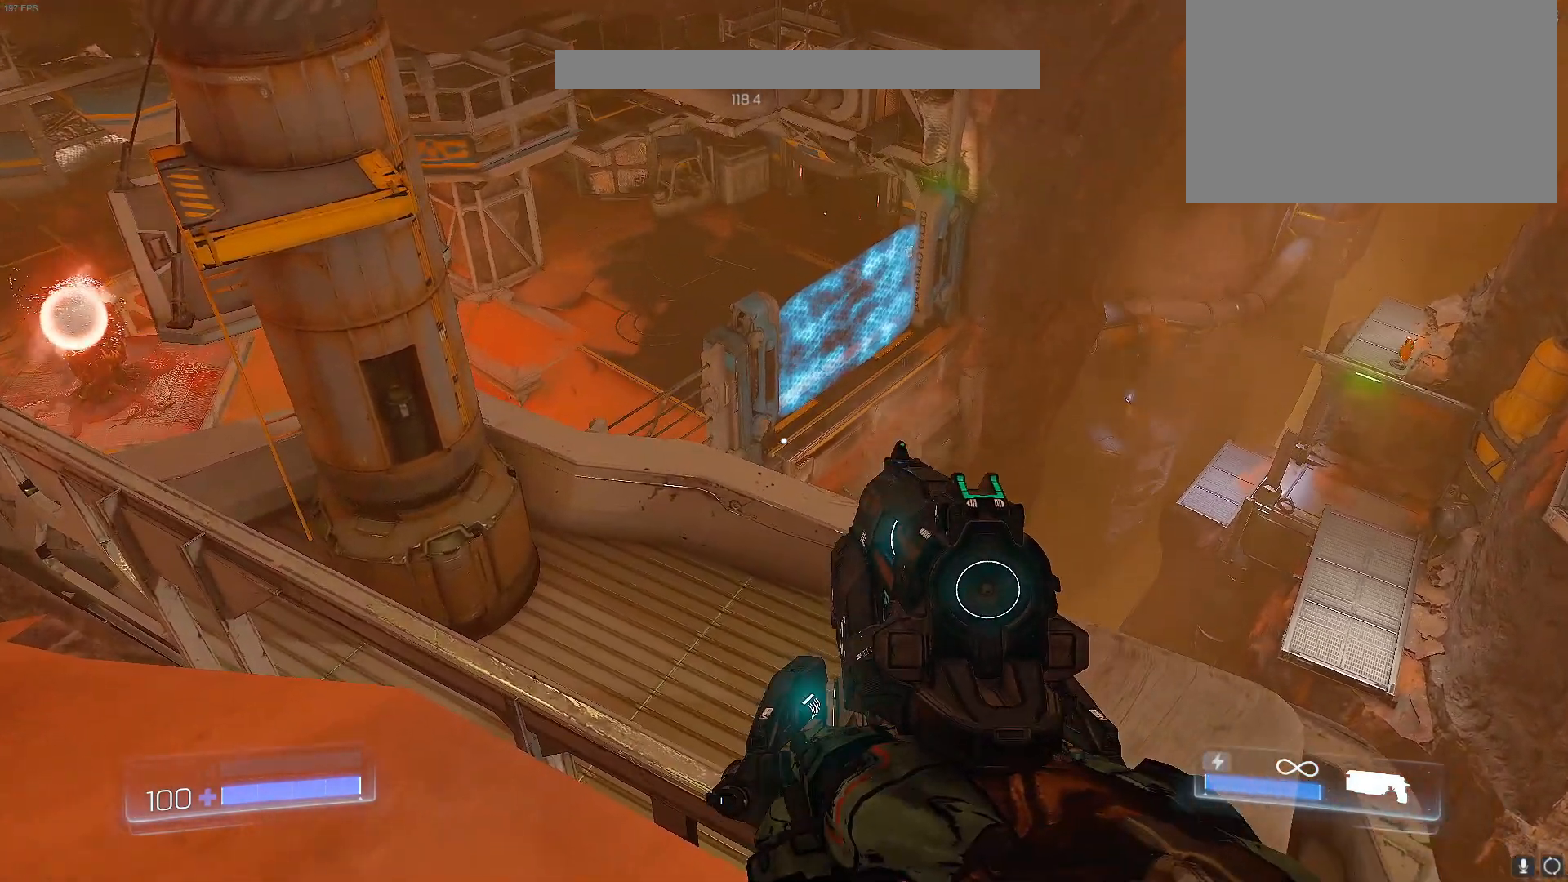
{"keys": [], "events": []}
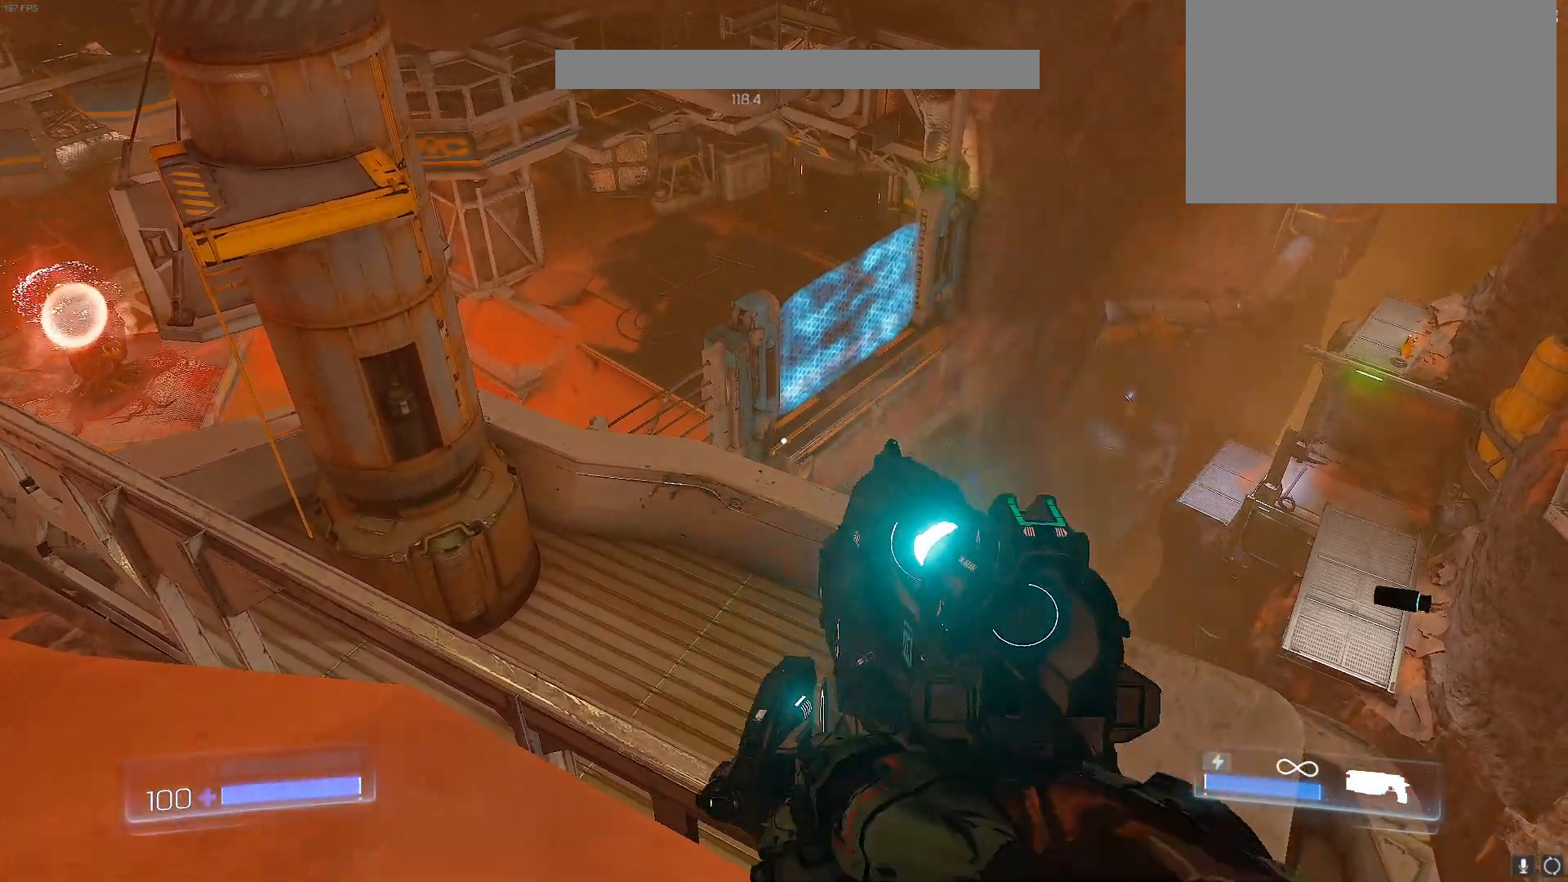
{"keys": [], "events": []}
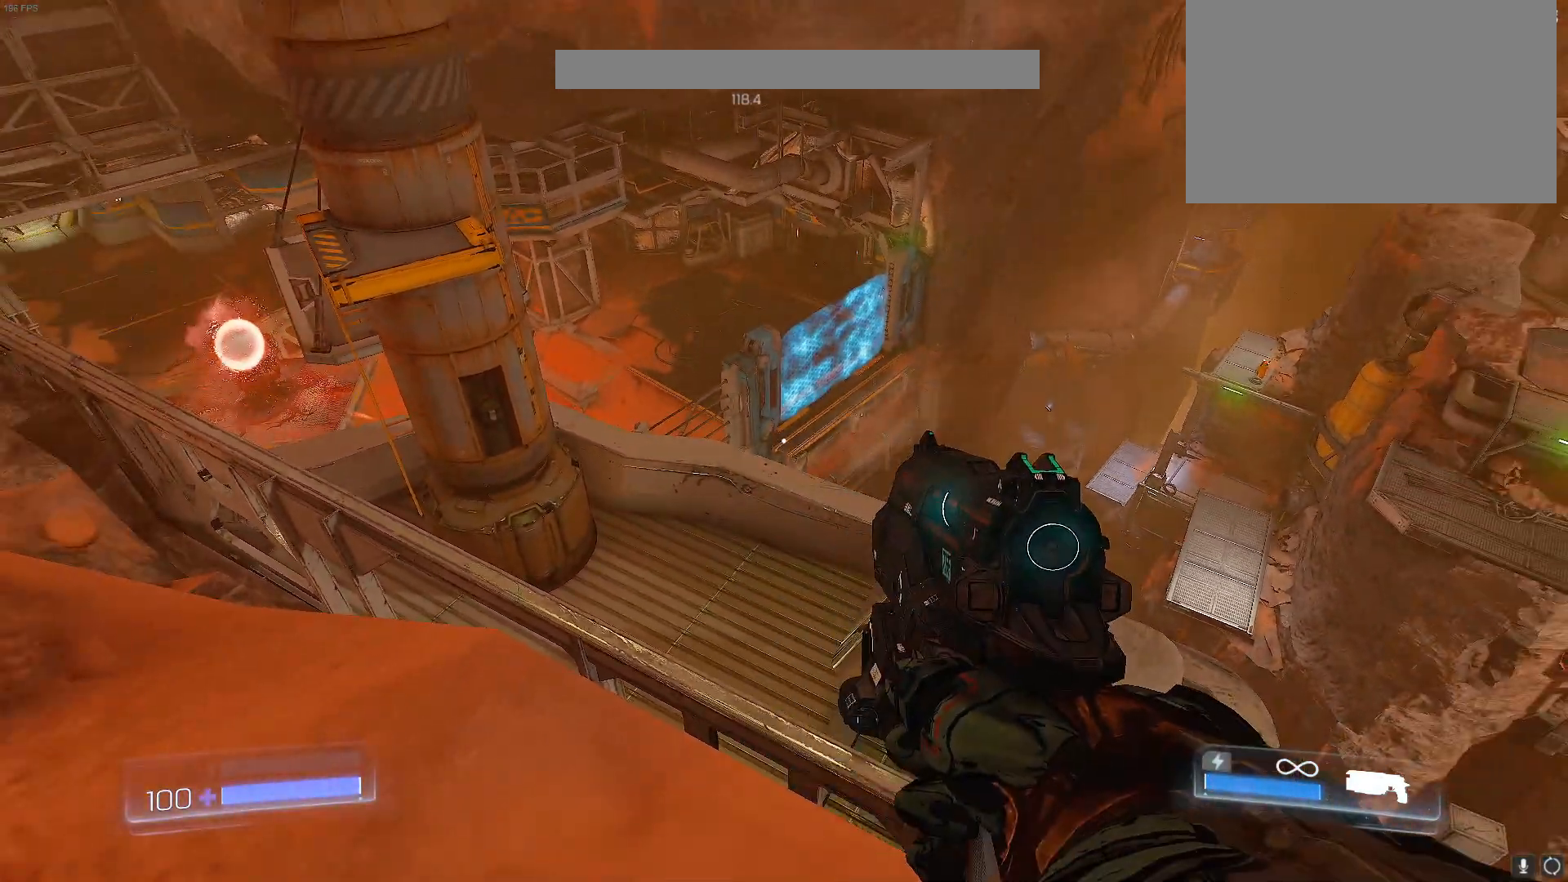
{"keys": [], "events": []}
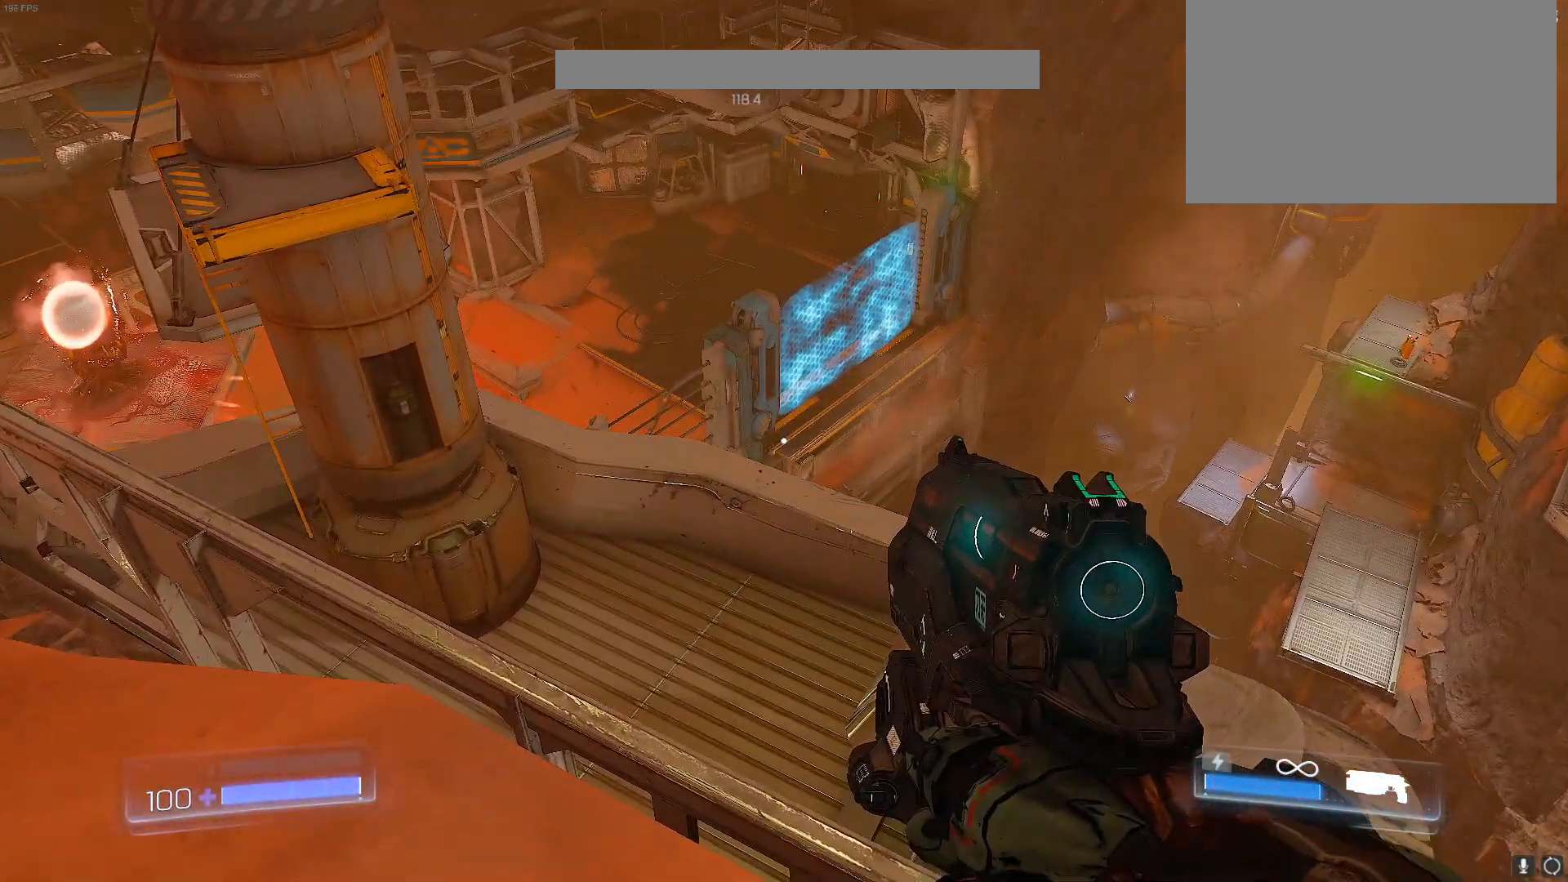
{"keys": [], "events": []}
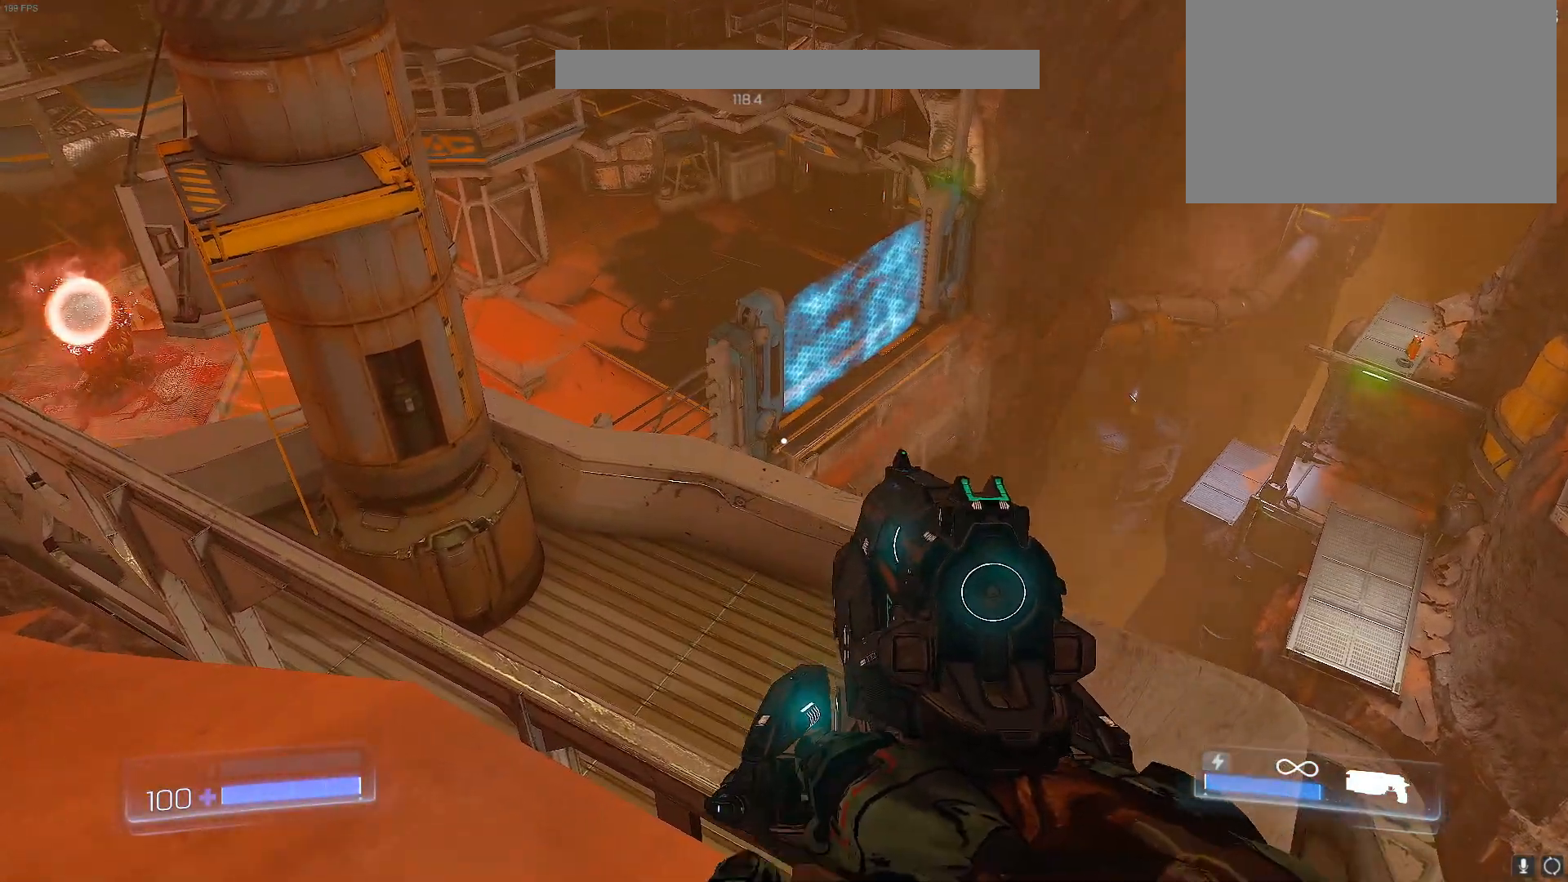
{"keys": [], "events": []}
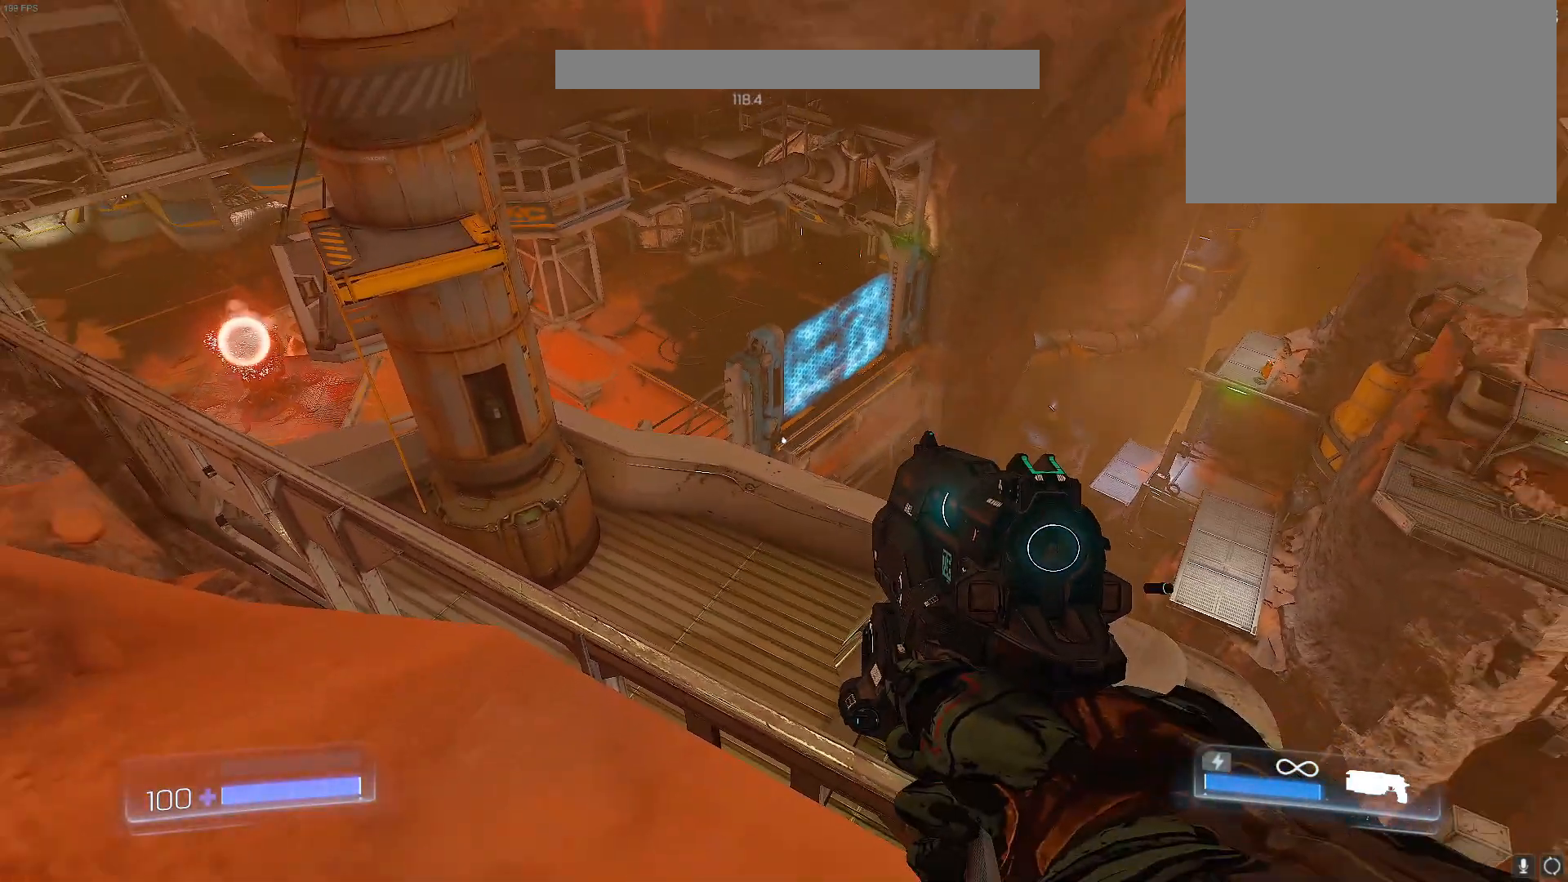
{"keys": [], "events": []}
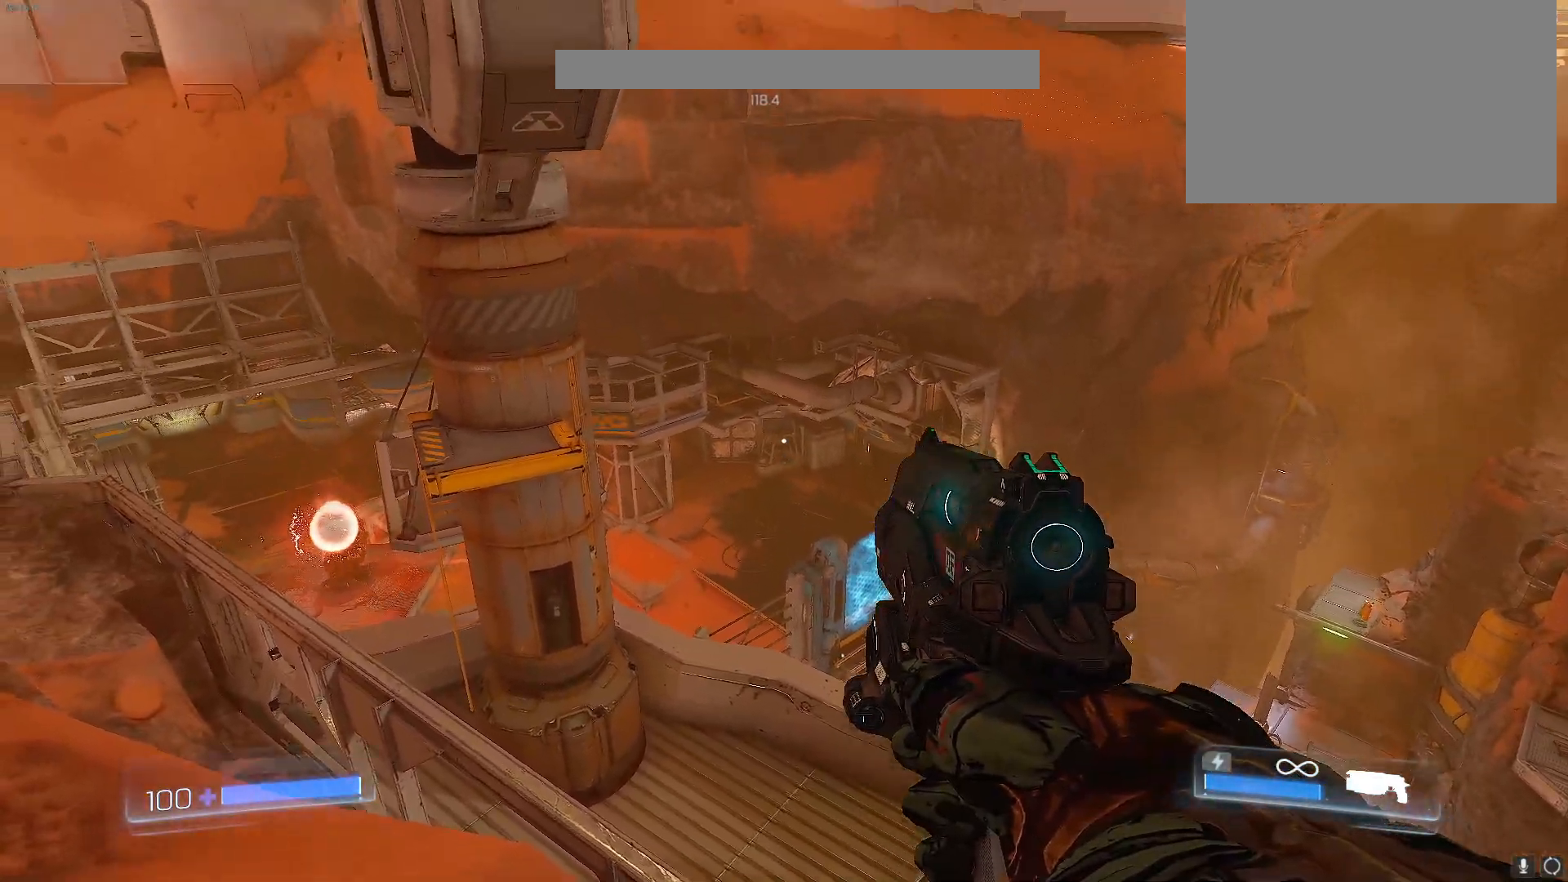
{"keys": ["s"], "events": [[33, "s", "down"], [167, "a", "down"], [450, "a", "up"]]}
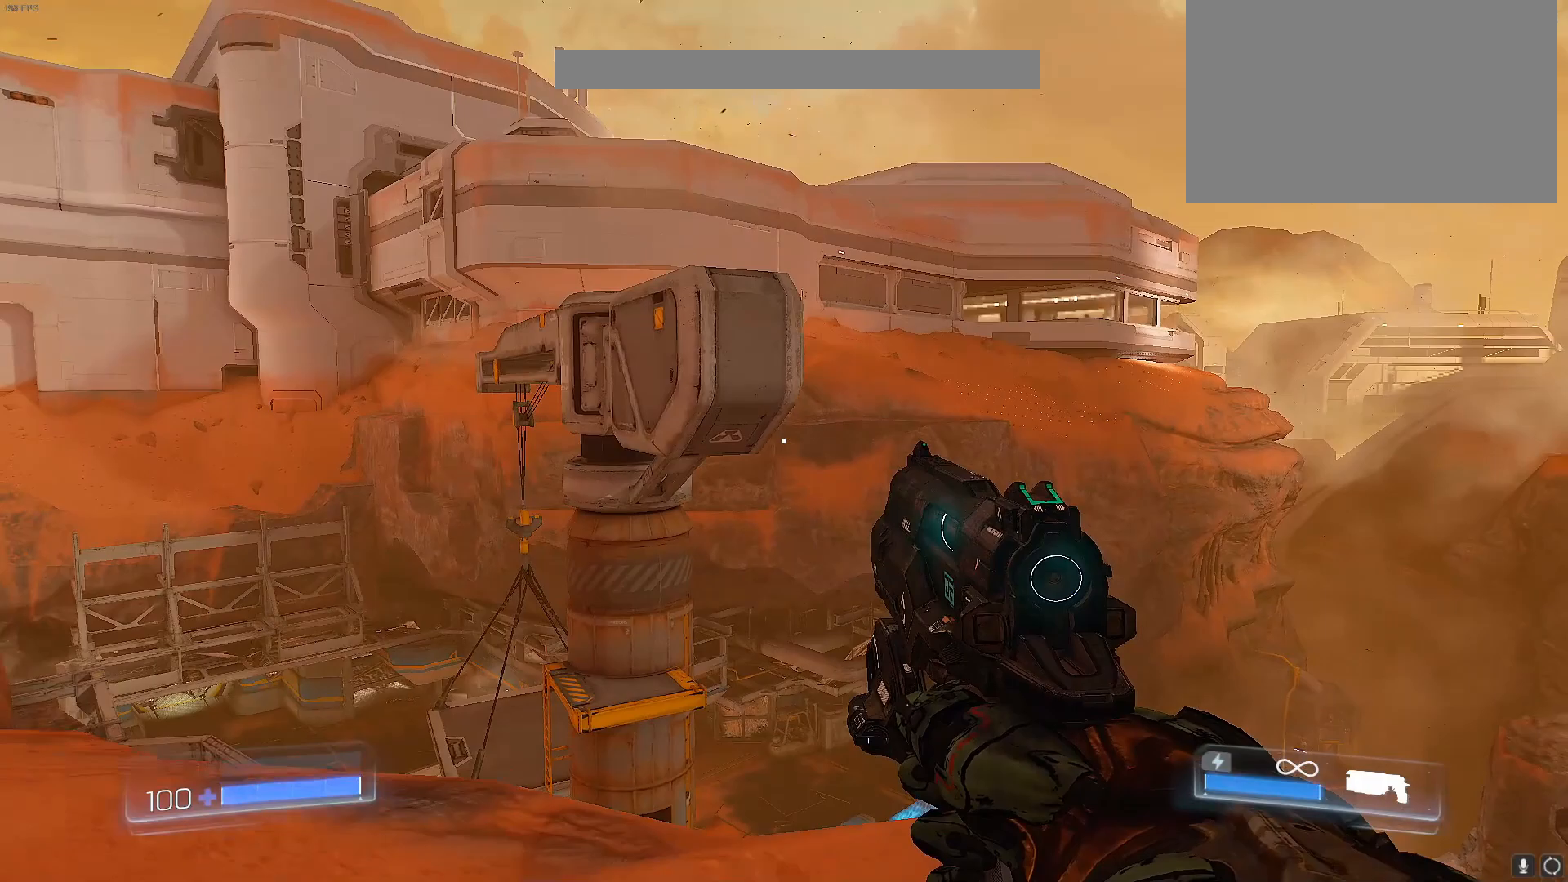
{"keys": ["s"], "events": []}